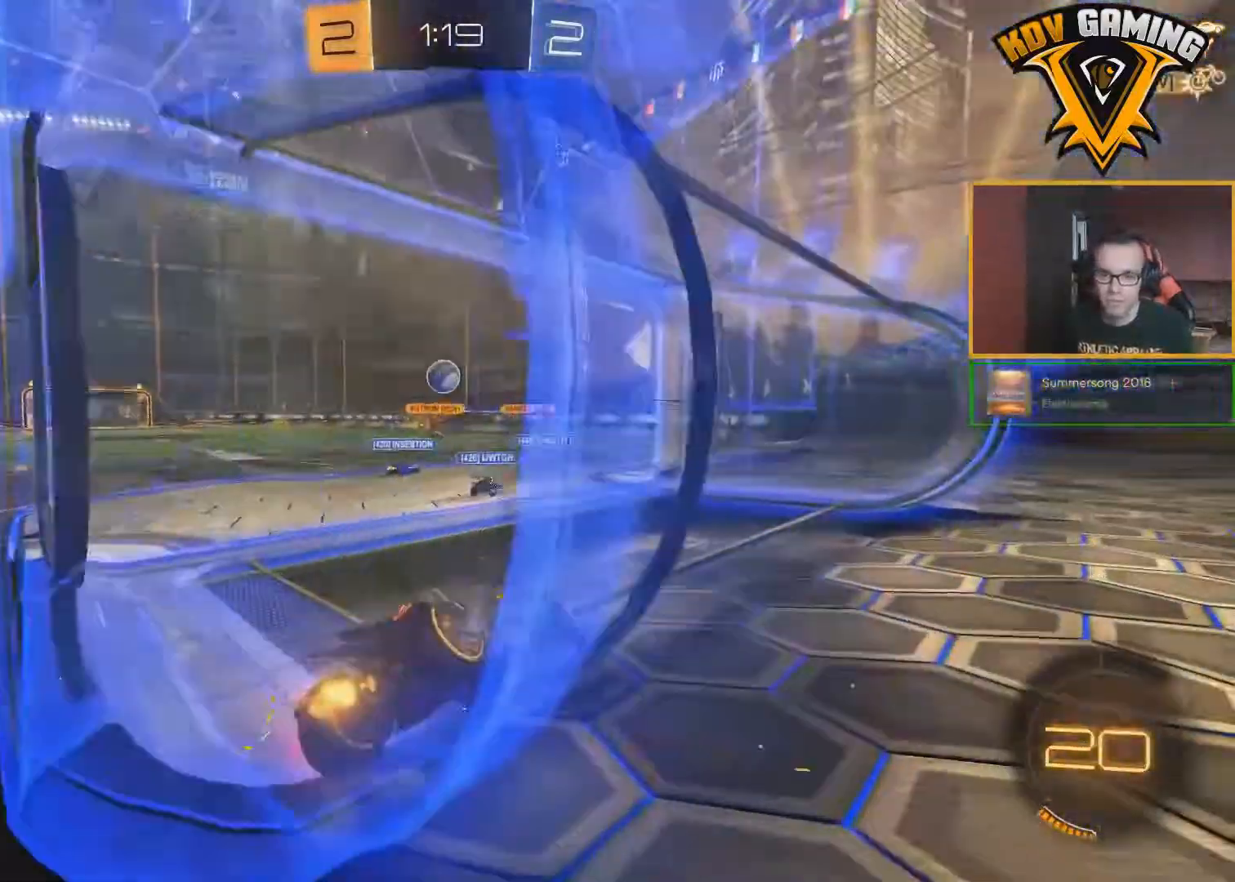
Gameplay with a controller (Xbox layout); each line is a JSON object with the inputs held at the frame after it. "events" lists button and stick changes between this image and that frame as [ms after this image, input, new state], when the widget could be followed in between.
{"buttons": ["B", "R2"], "left_stick": "down-left", "right_stick": "center", "events": [[267, "left_stick", "down-left"], [333, "B", "down"]]}
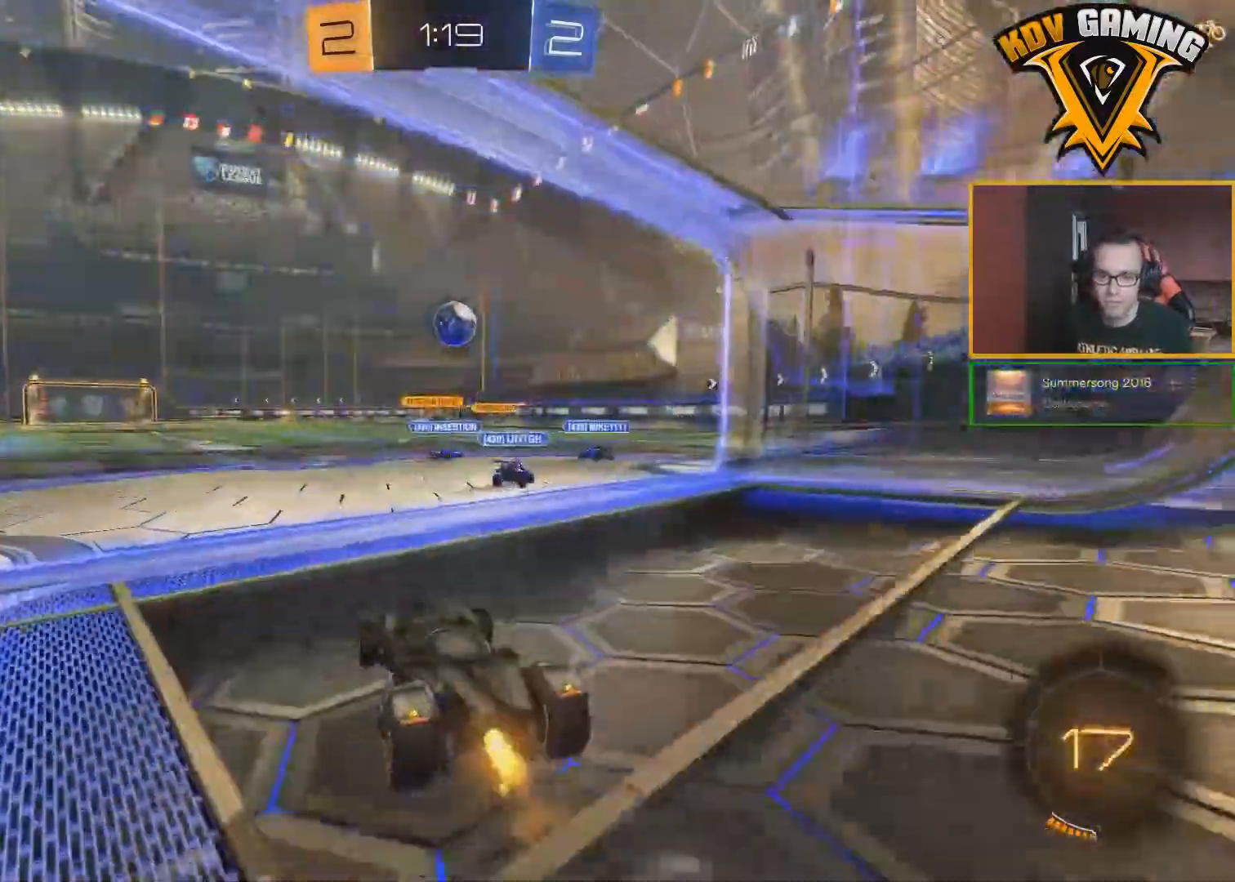
{"buttons": ["A", "B", "R2"], "left_stick": "right", "right_stick": "center", "events": [[17, "left_stick", "down"], [267, "A", "down"], [383, "A", "up"], [383, "left_stick", "right"], [433, "A", "down"]]}
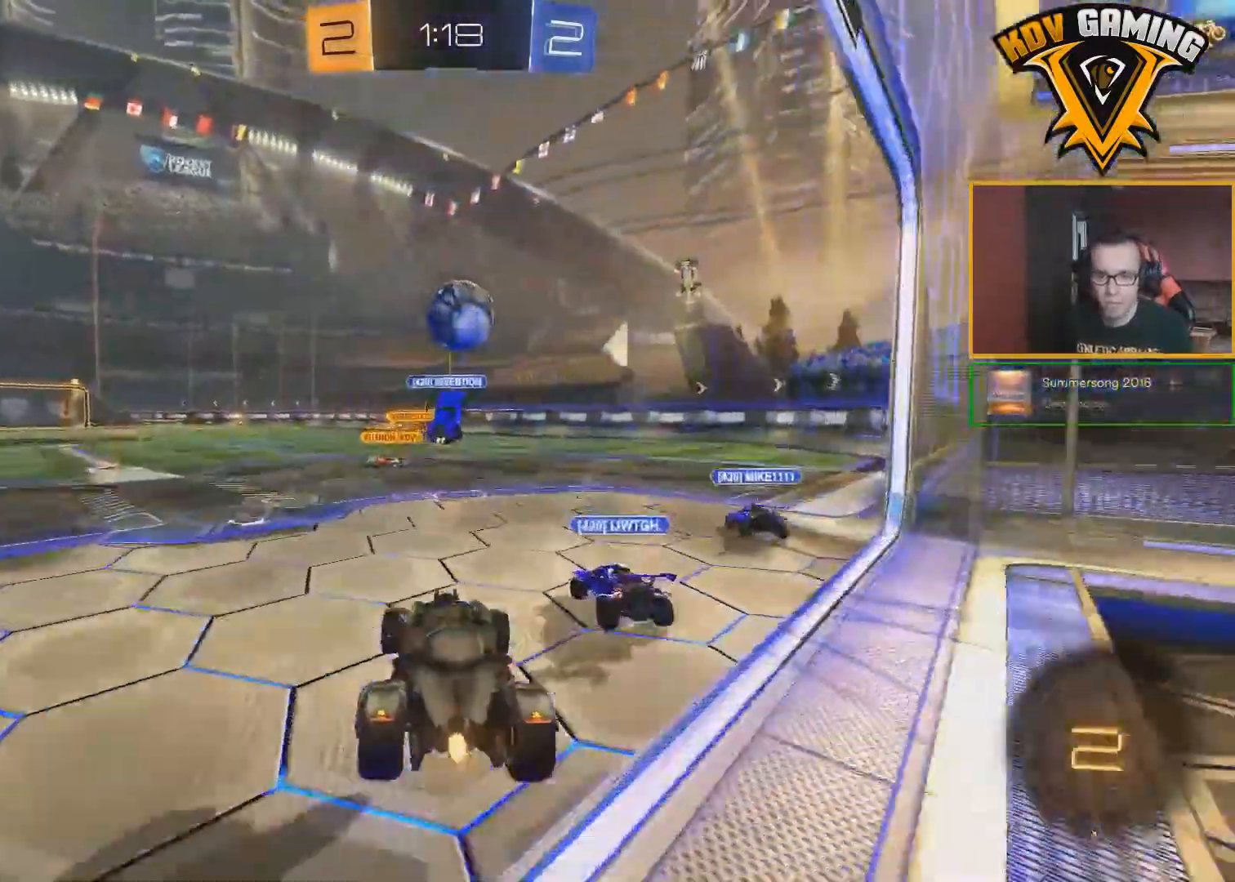
{"buttons": ["R2"], "left_stick": "right", "right_stick": "center", "events": [[17, "A", "up"], [83, "A", "down"], [183, "A", "up"], [483, "B", "up"]]}
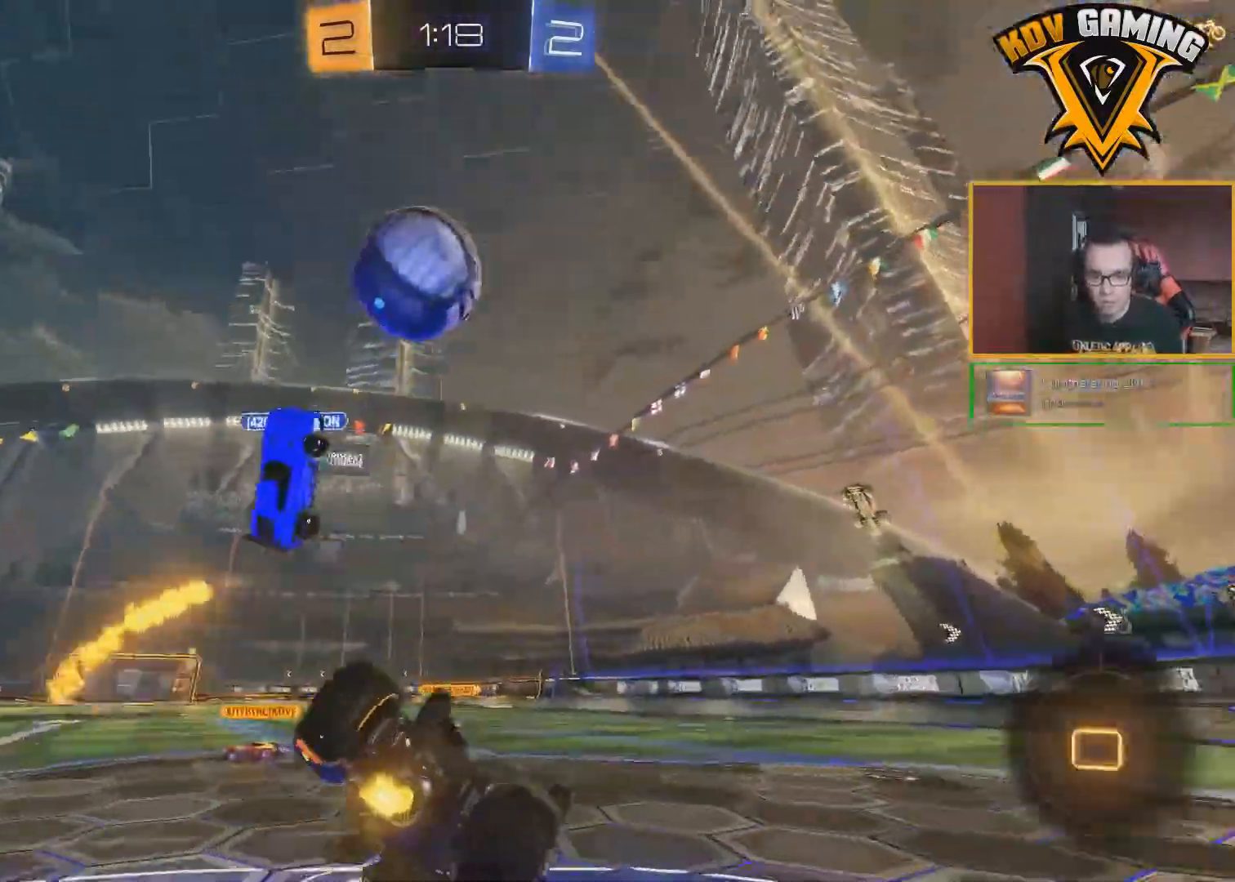
{"buttons": ["R2"], "left_stick": "center", "right_stick": "center", "events": [[17, "left_stick", "center"], [67, "Y", "down"], [167, "Y", "up"], [233, "left_stick", "down-right"], [417, "left_stick", "center"]]}
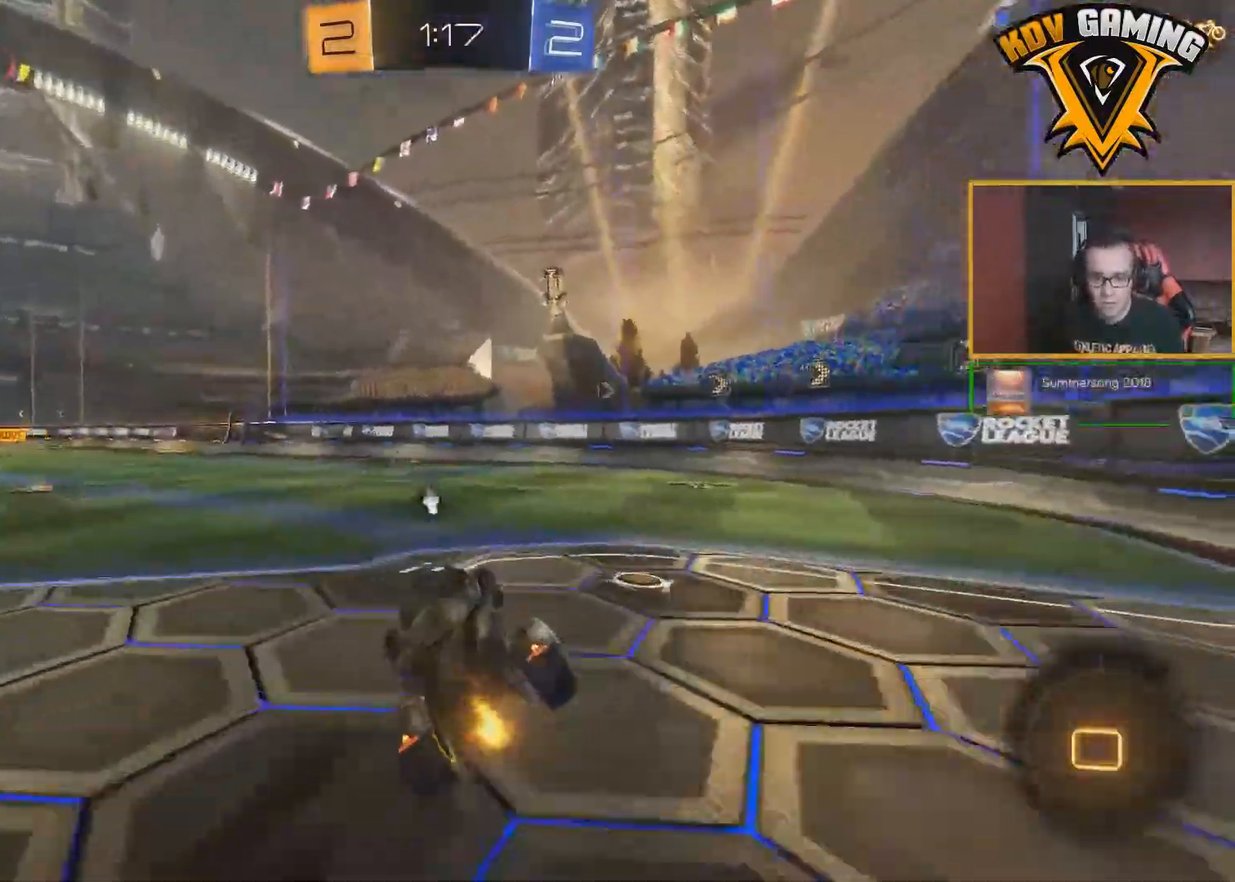
{"buttons": ["B", "R2"], "left_stick": "left", "right_stick": "center", "events": [[100, "B", "down"], [233, "left_stick", "left"]]}
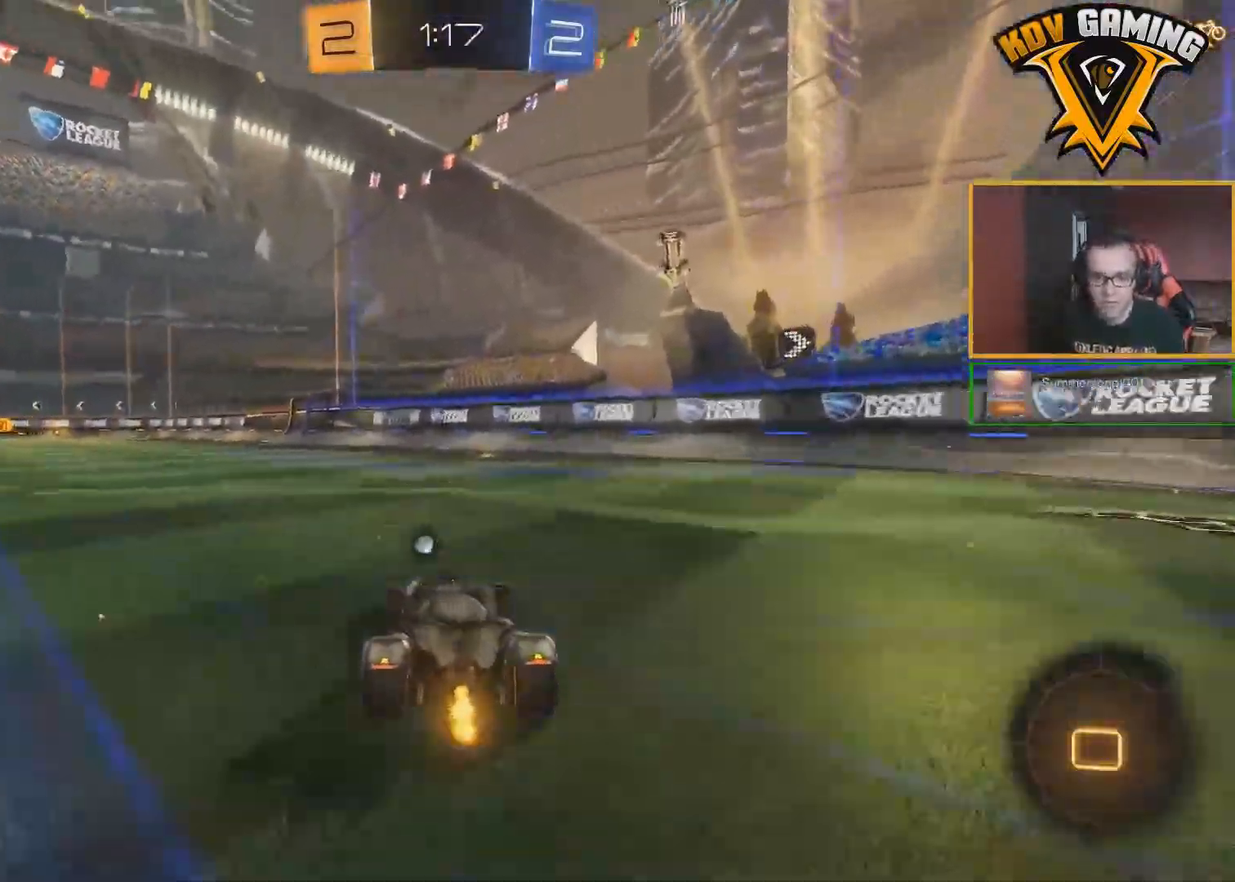
{"buttons": ["R2"], "left_stick": "center", "right_stick": "center", "events": [[117, "A", "down"], [133, "left_stick", "up"], [200, "A", "up"], [233, "A", "down"], [333, "A", "up"], [383, "B", "up"], [400, "left_stick", "center"]]}
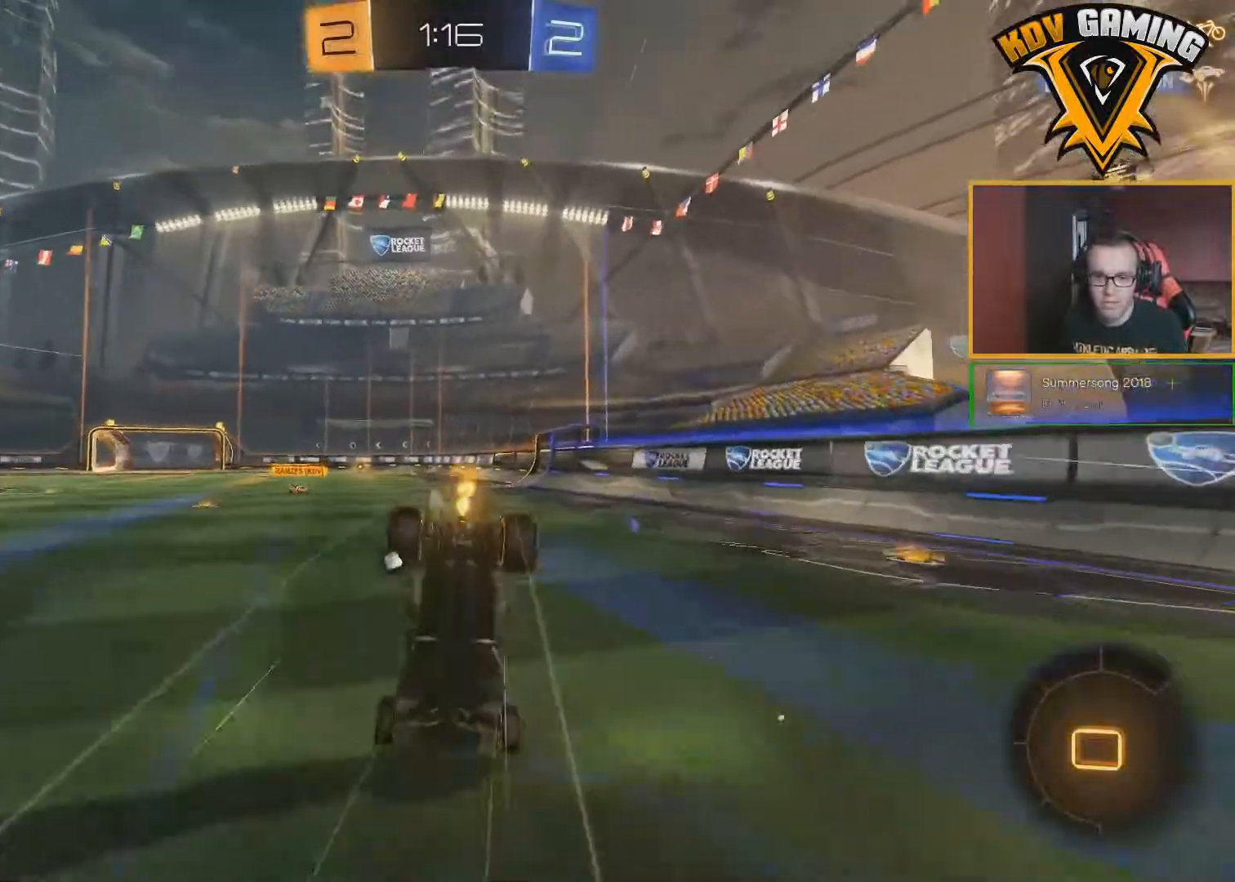
{"buttons": ["R2"], "left_stick": "center", "right_stick": "center", "events": []}
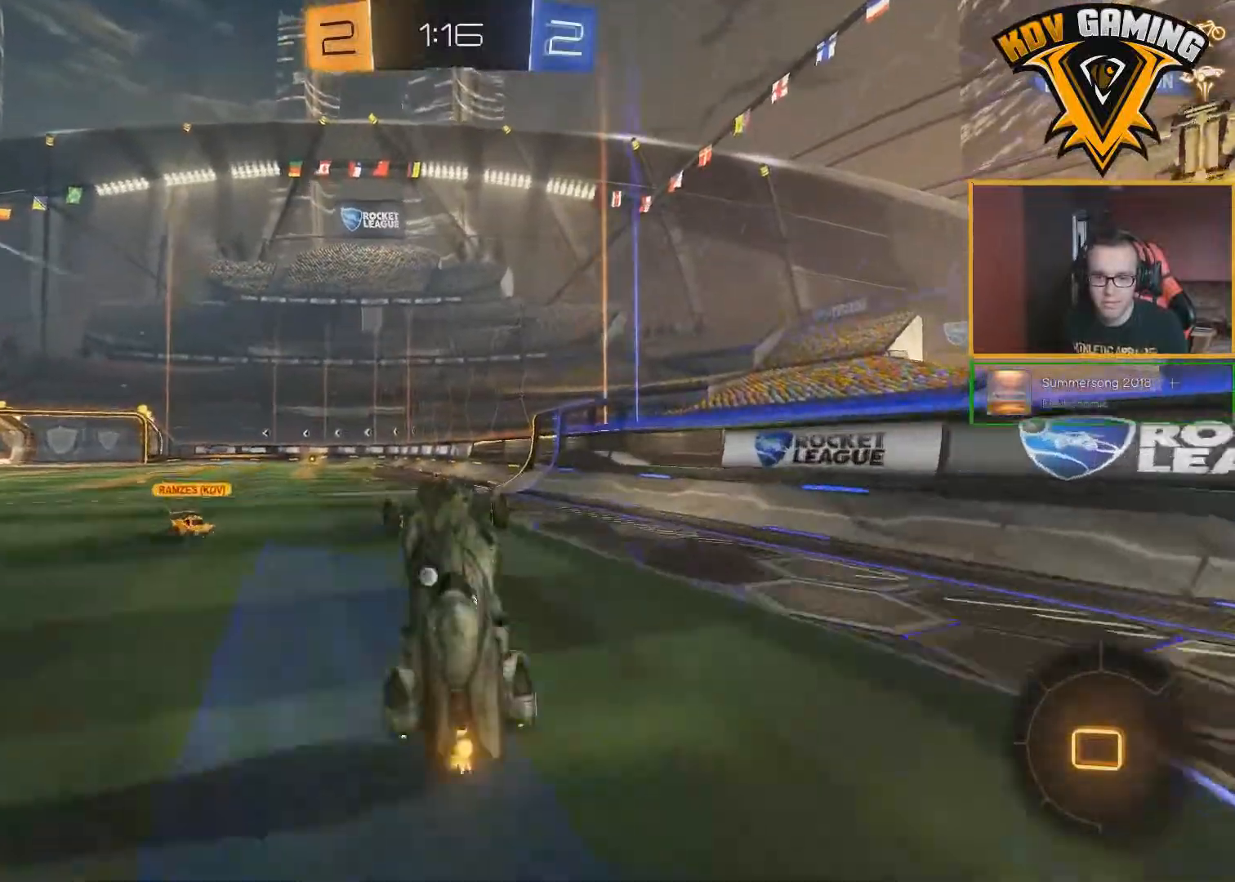
{"buttons": ["R2"], "left_stick": "left", "right_stick": "center", "events": [[383, "left_stick", "left"]]}
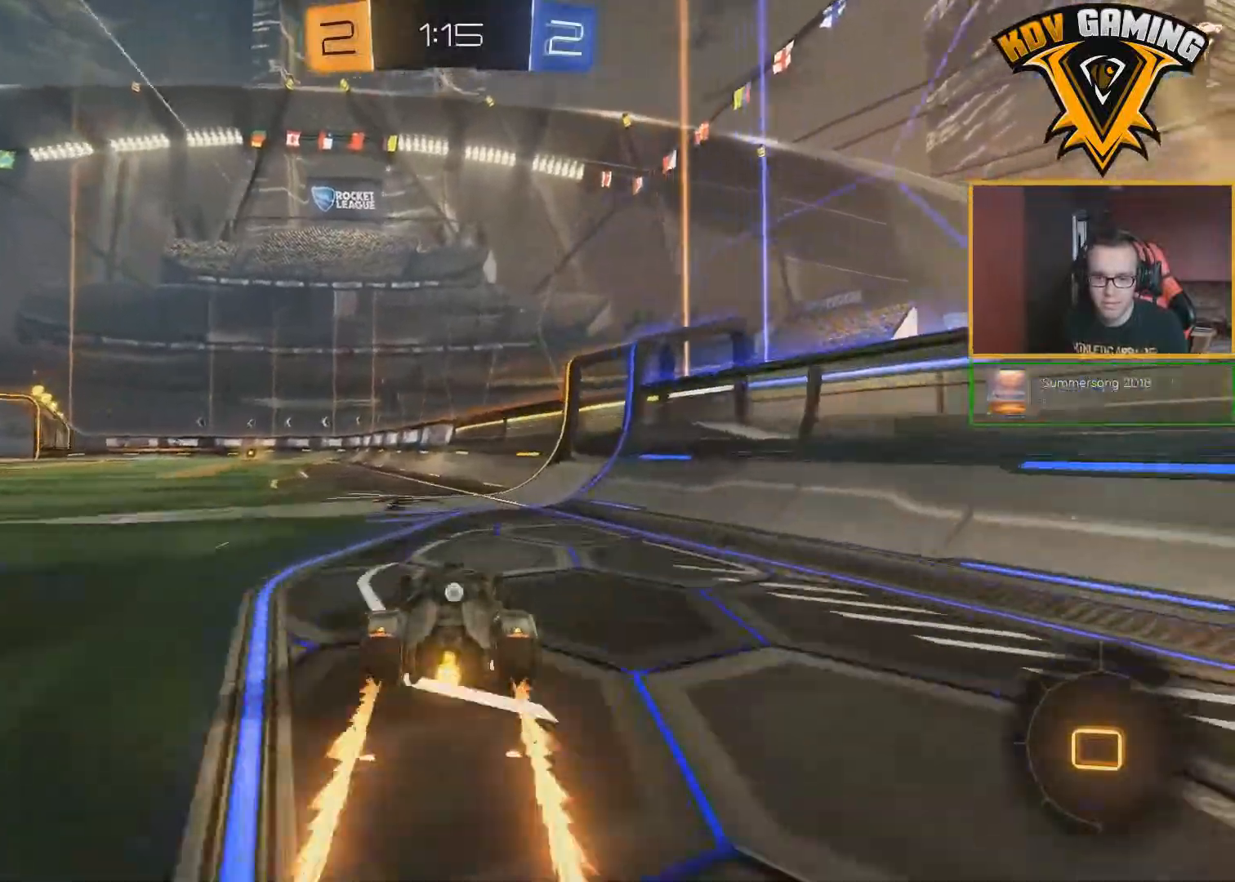
{"buttons": ["R2"], "left_stick": "up", "right_stick": "center", "events": [[217, "A", "down"], [217, "left_stick", "up"], [283, "A", "up"], [333, "A", "down"], [433, "A", "up"]]}
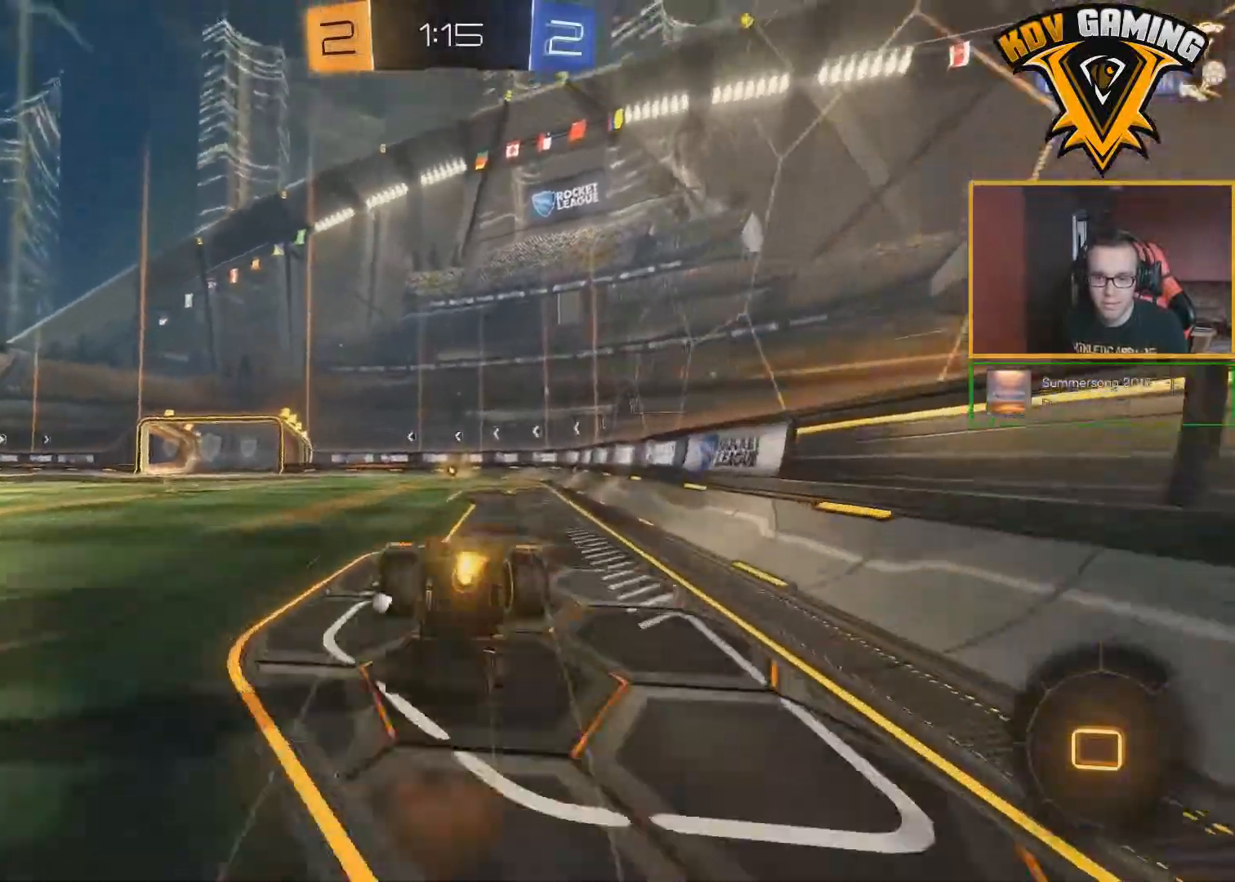
{"buttons": ["R2"], "left_stick": "center", "right_stick": "center", "events": [[17, "left_stick", "center"]]}
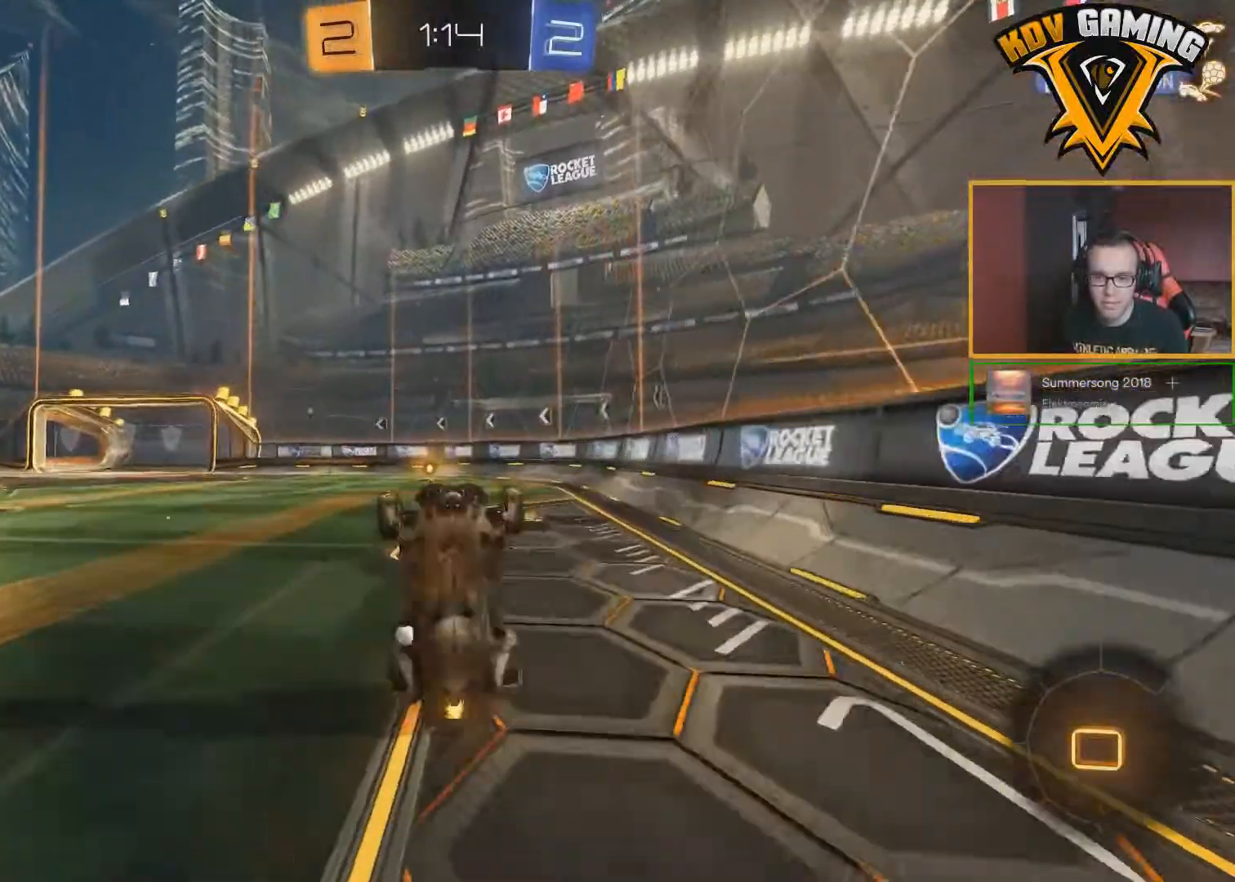
{"buttons": ["Y", "R2"], "left_stick": "center", "right_stick": "center", "events": [[483, "Y", "down"]]}
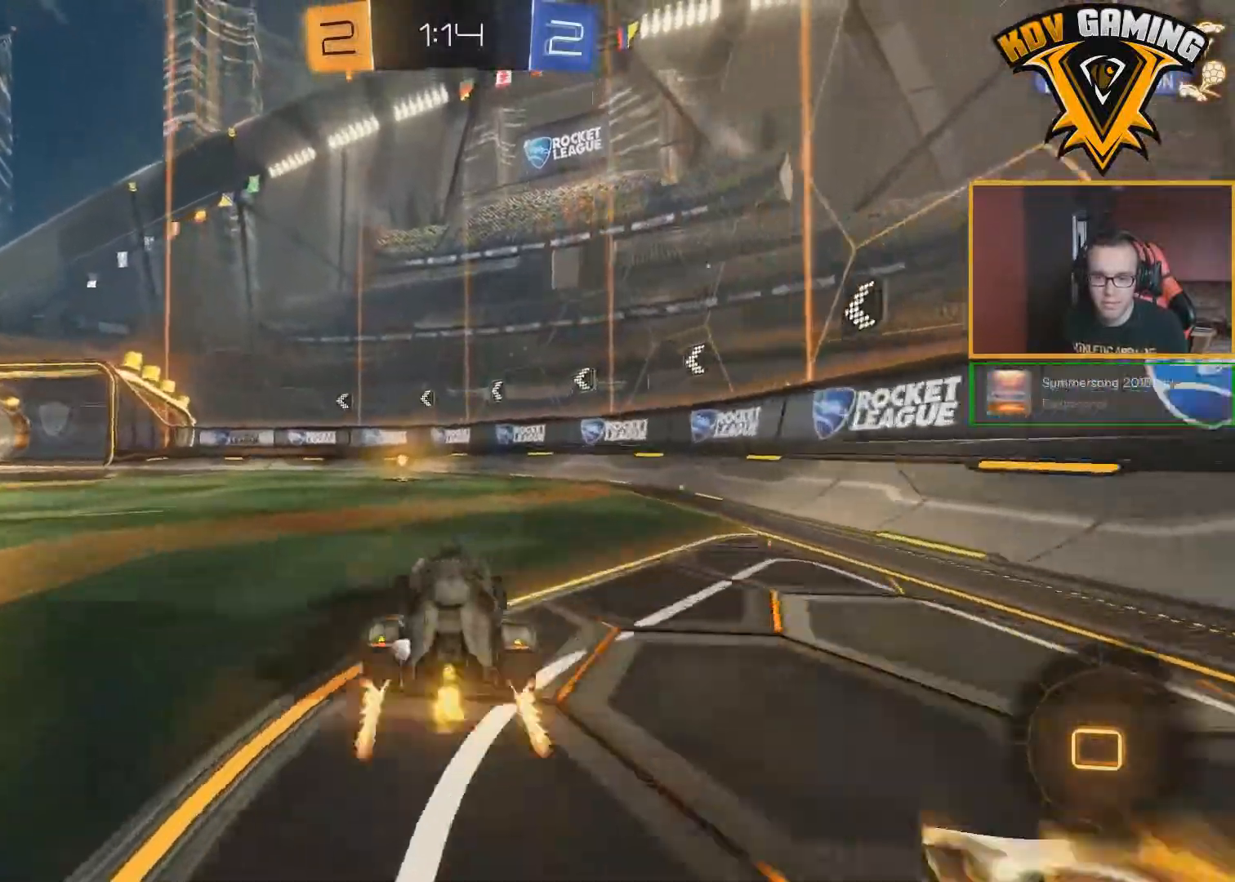
{"buttons": ["R2"], "left_stick": "left", "right_stick": "center", "events": [[67, "Y", "up"], [183, "left_stick", "left"], [233, "L1", "down"], [400, "L1", "up"]]}
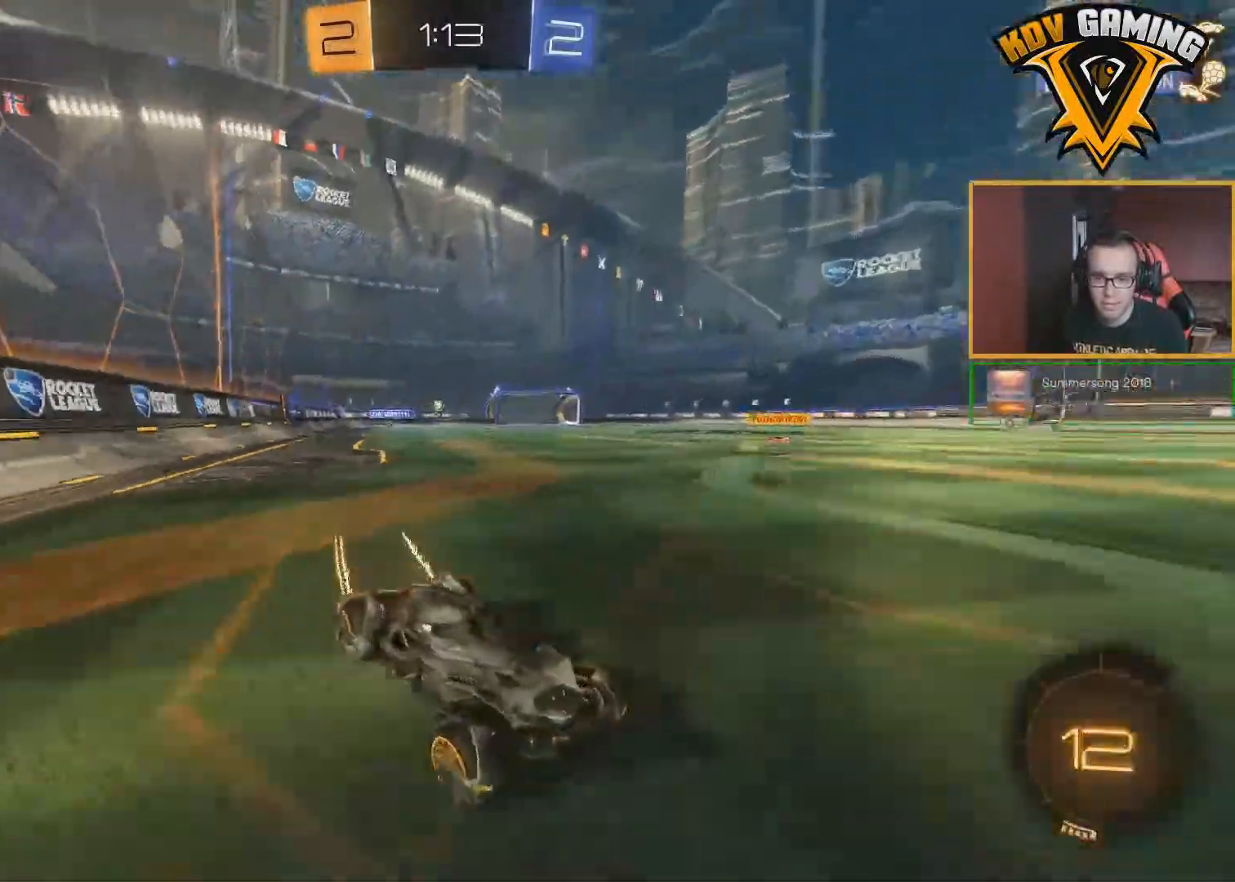
{"buttons": ["R2"], "left_stick": "left", "right_stick": "center", "events": []}
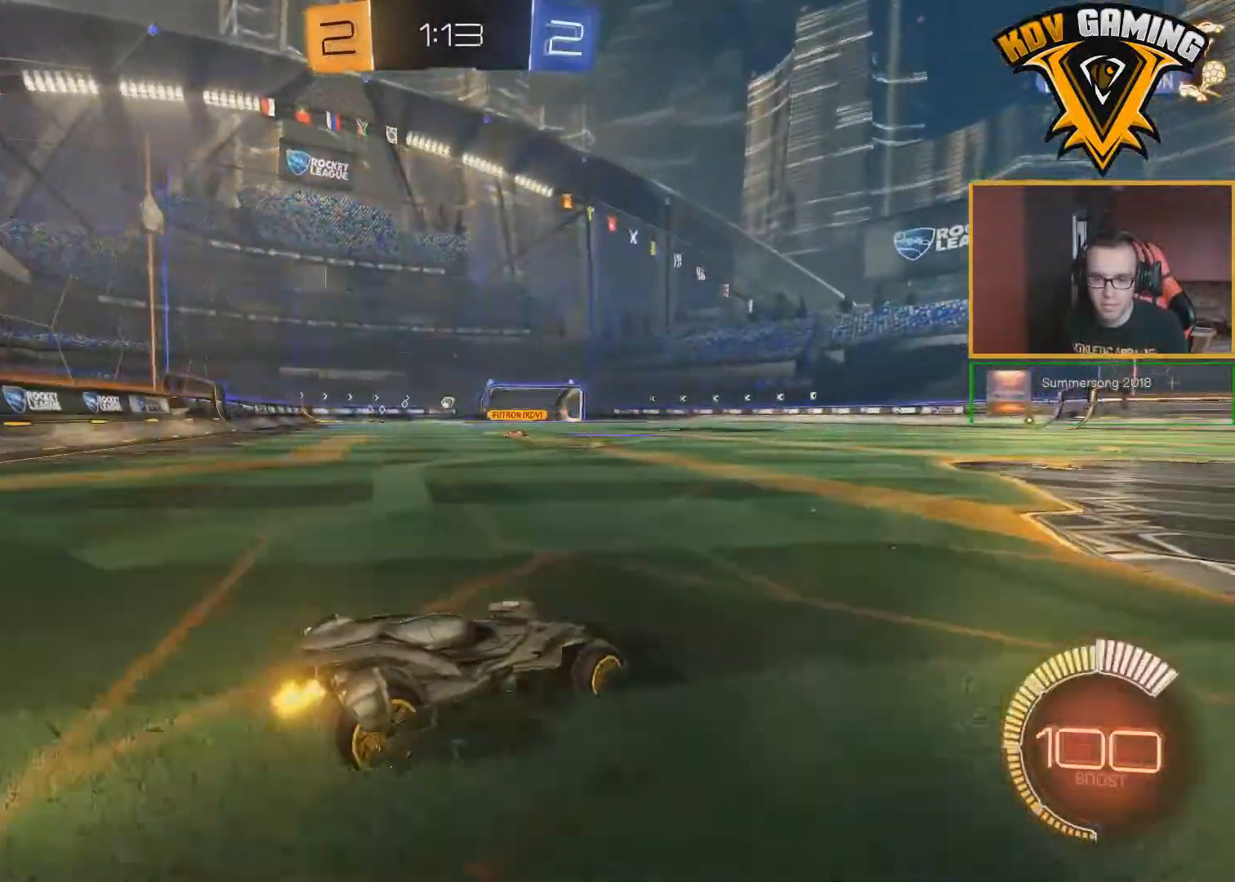
{"buttons": ["R2"], "left_stick": "down-right", "right_stick": "center", "events": [[33, "left_stick", "center"], [67, "B", "down"], [183, "B", "up"], [317, "left_stick", "down-right"]]}
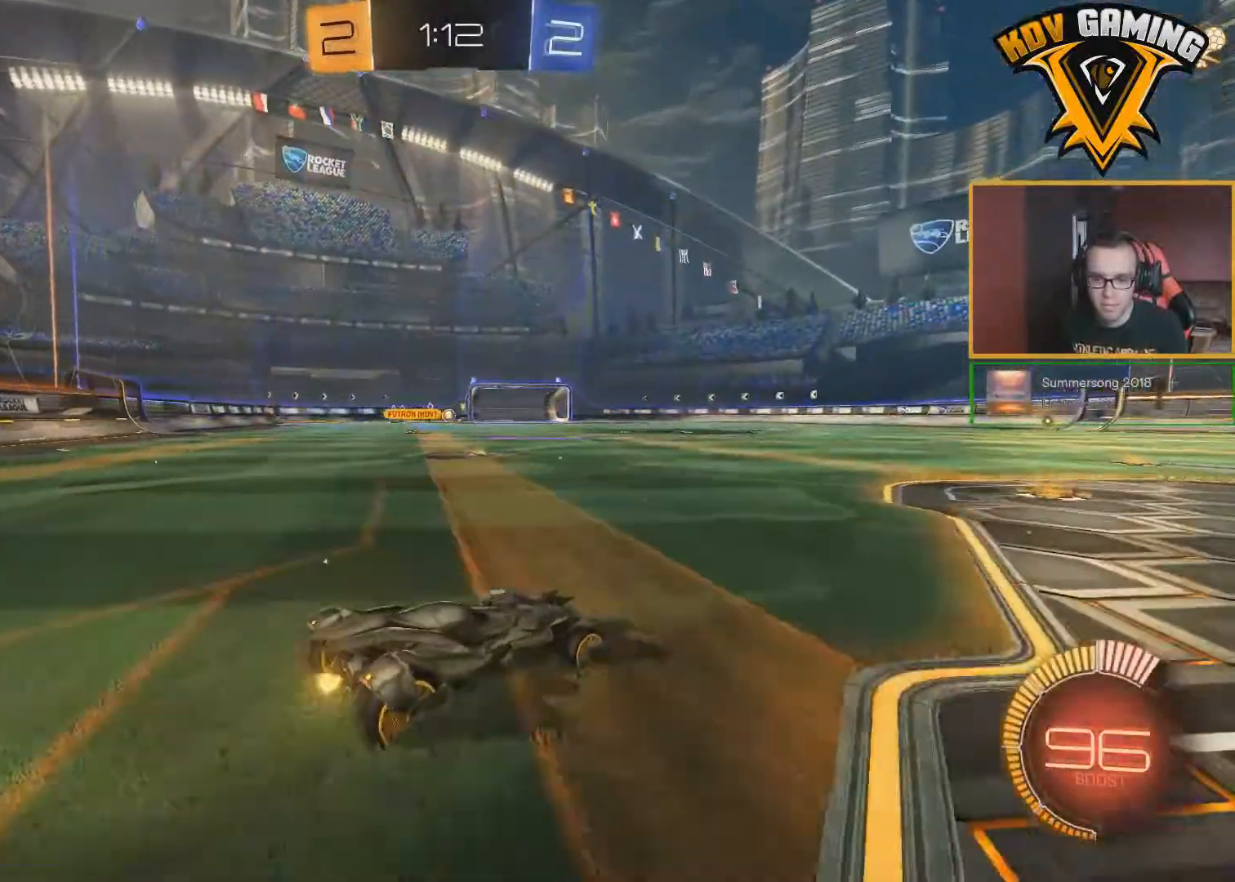
{"buttons": ["R2"], "left_stick": "center", "right_stick": "center", "events": [[367, "left_stick", "center"]]}
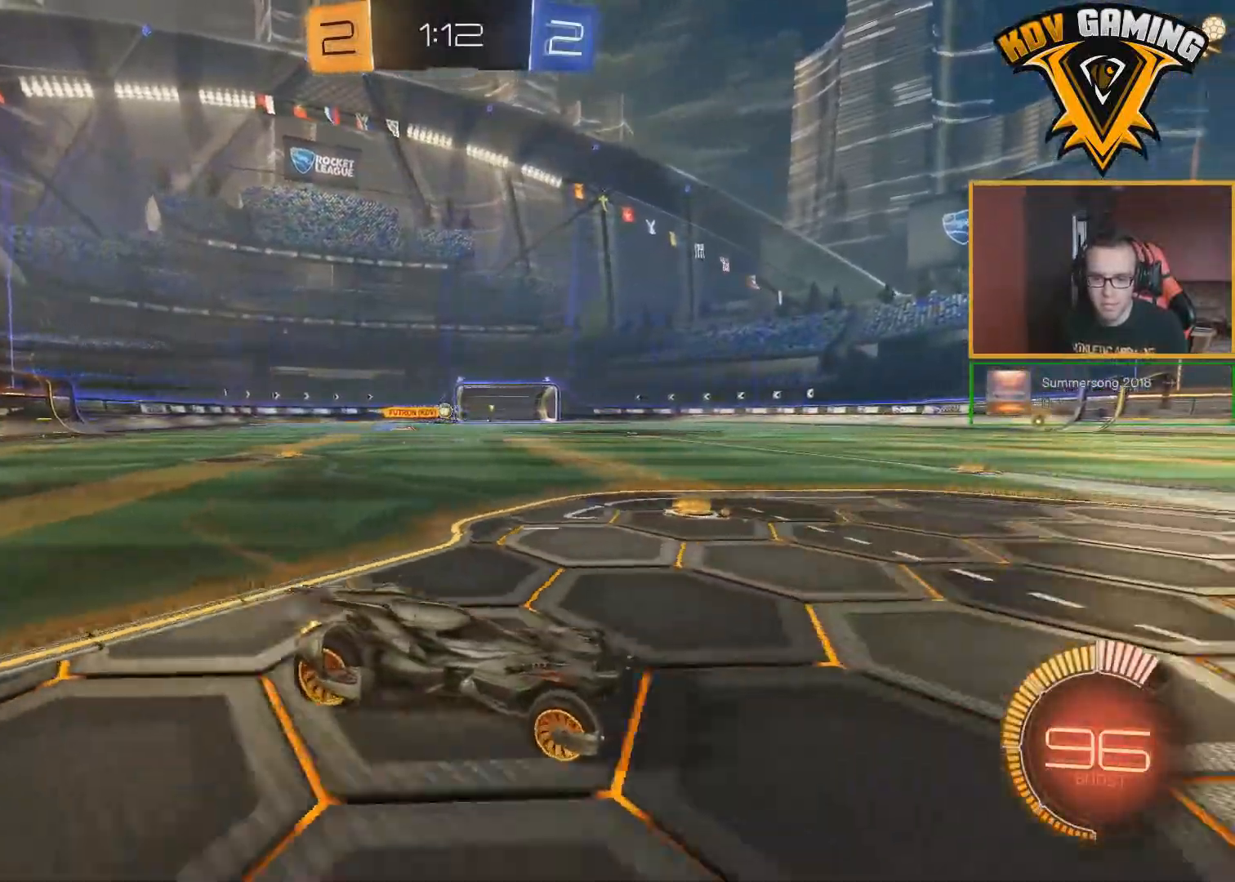
{"buttons": ["R2"], "left_stick": "left", "right_stick": "center", "events": [[150, "left_stick", "left"]]}
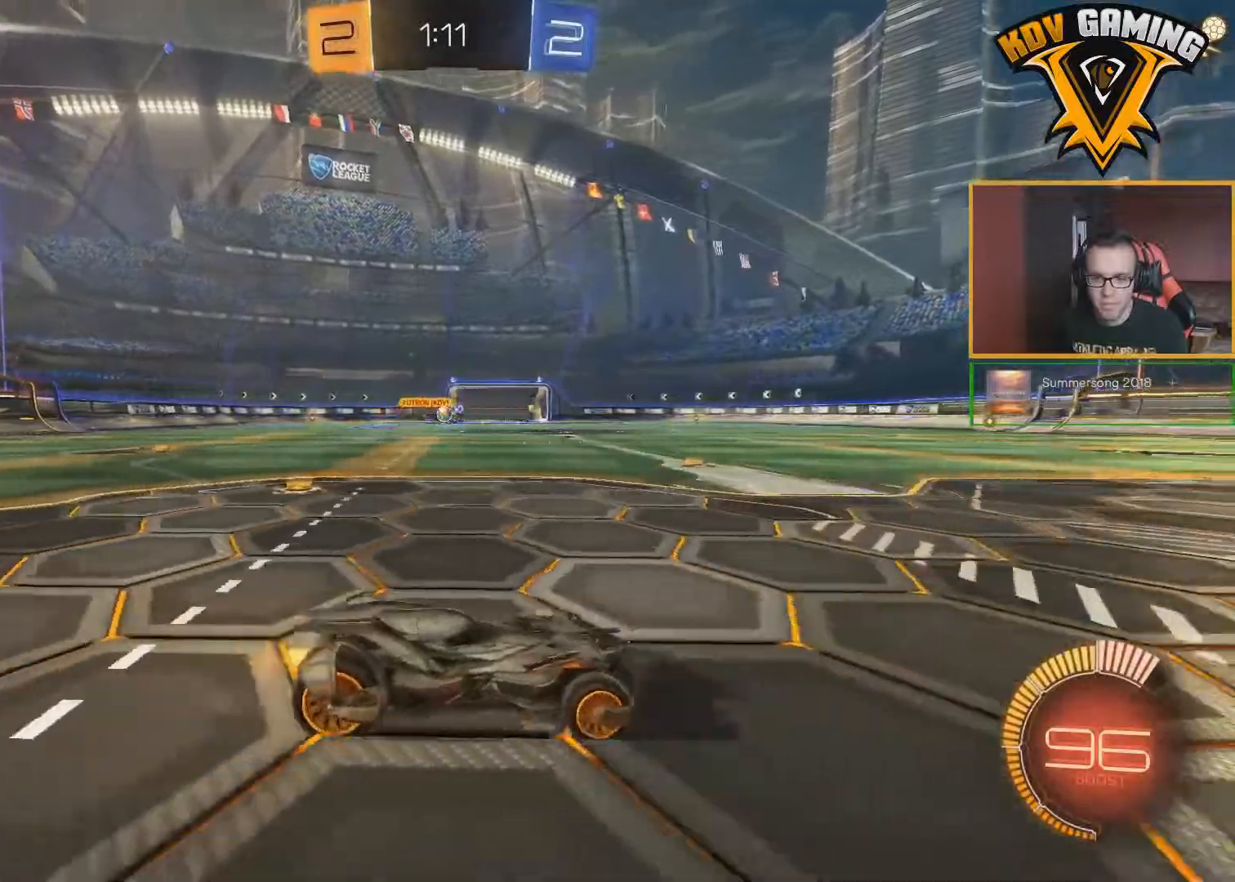
{"buttons": ["R2"], "left_stick": "center", "right_stick": "center", "events": [[450, "left_stick", "center"]]}
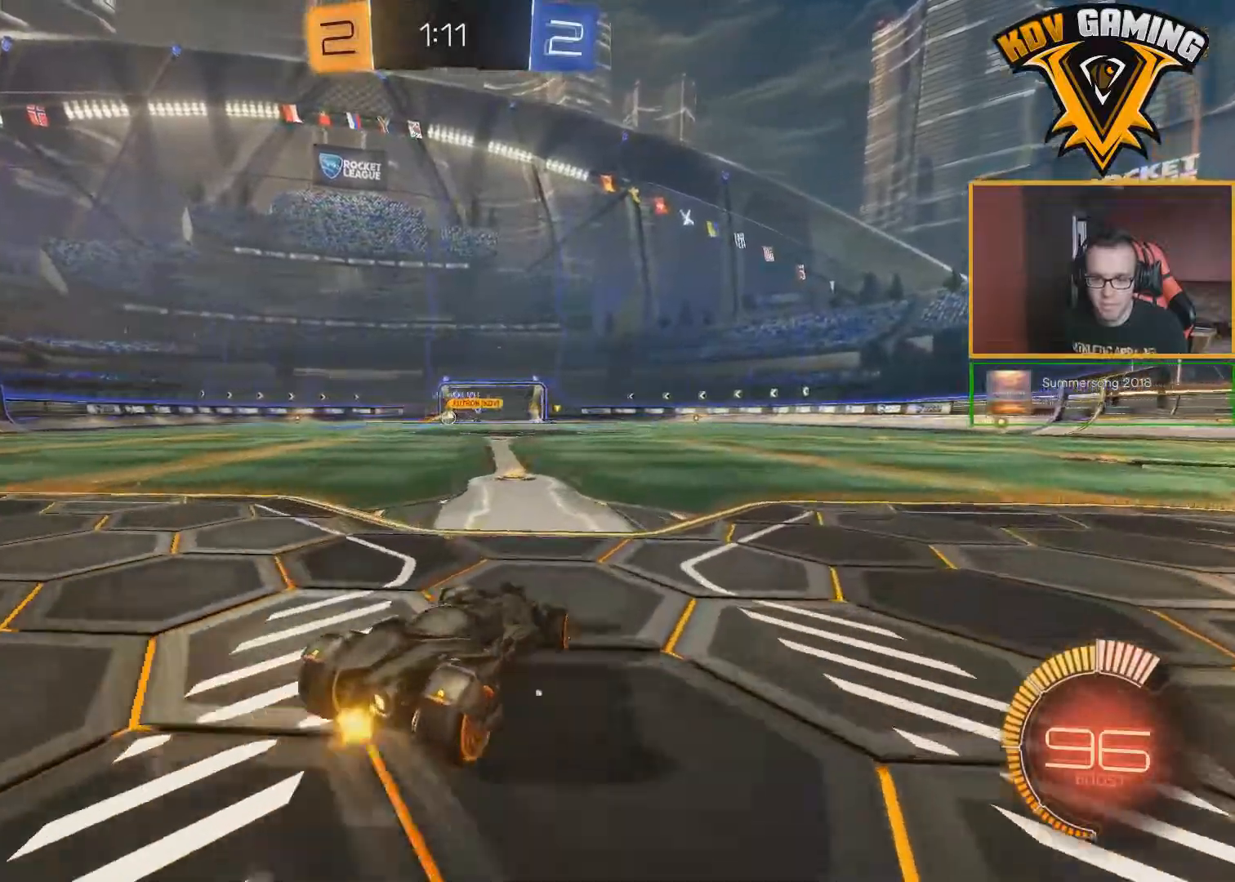
{"buttons": ["R2"], "left_stick": "down-left", "right_stick": "center", "events": [[150, "left_stick", "left"], [317, "left_stick", "center"], [500, "left_stick", "down-left"]]}
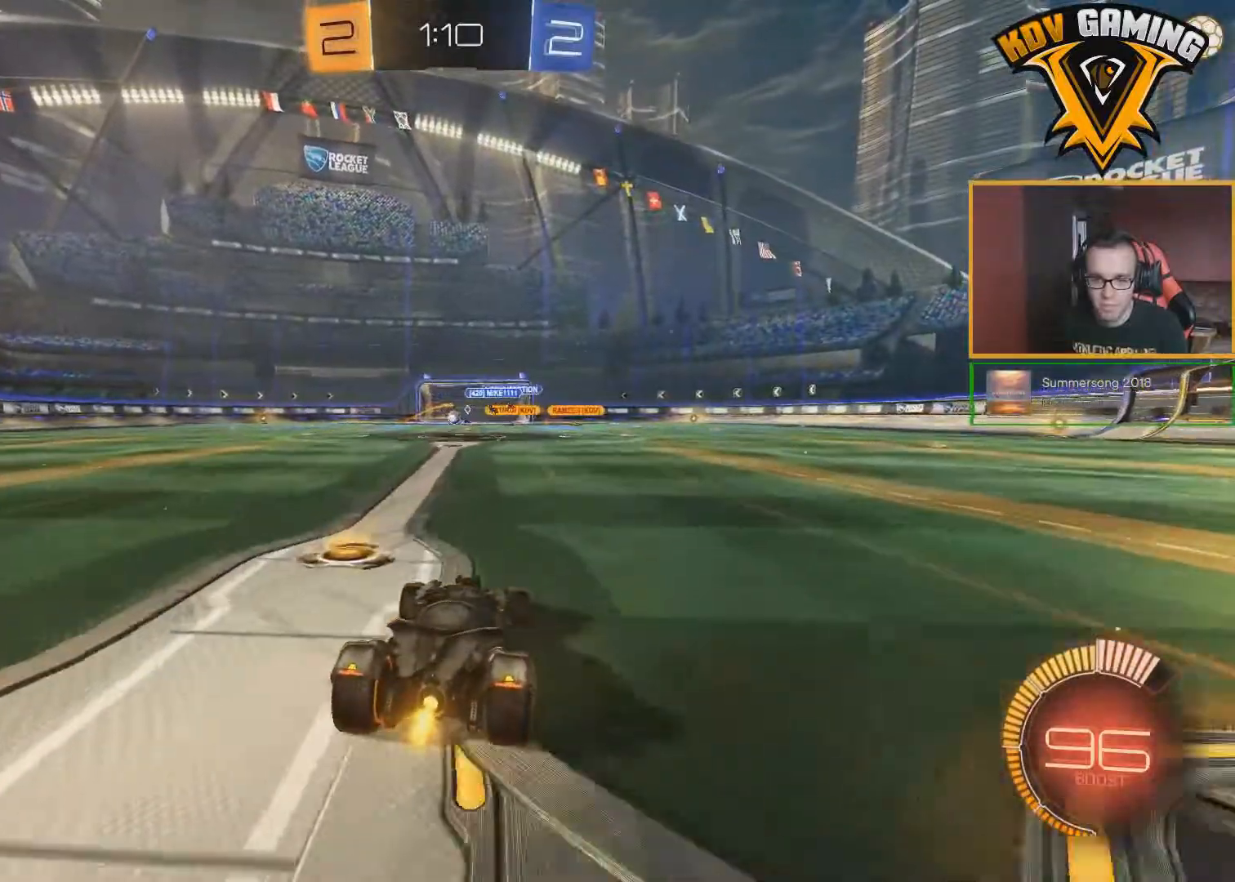
{"buttons": ["R2"], "left_stick": "center", "right_stick": "center", "events": [[117, "left_stick", "center"]]}
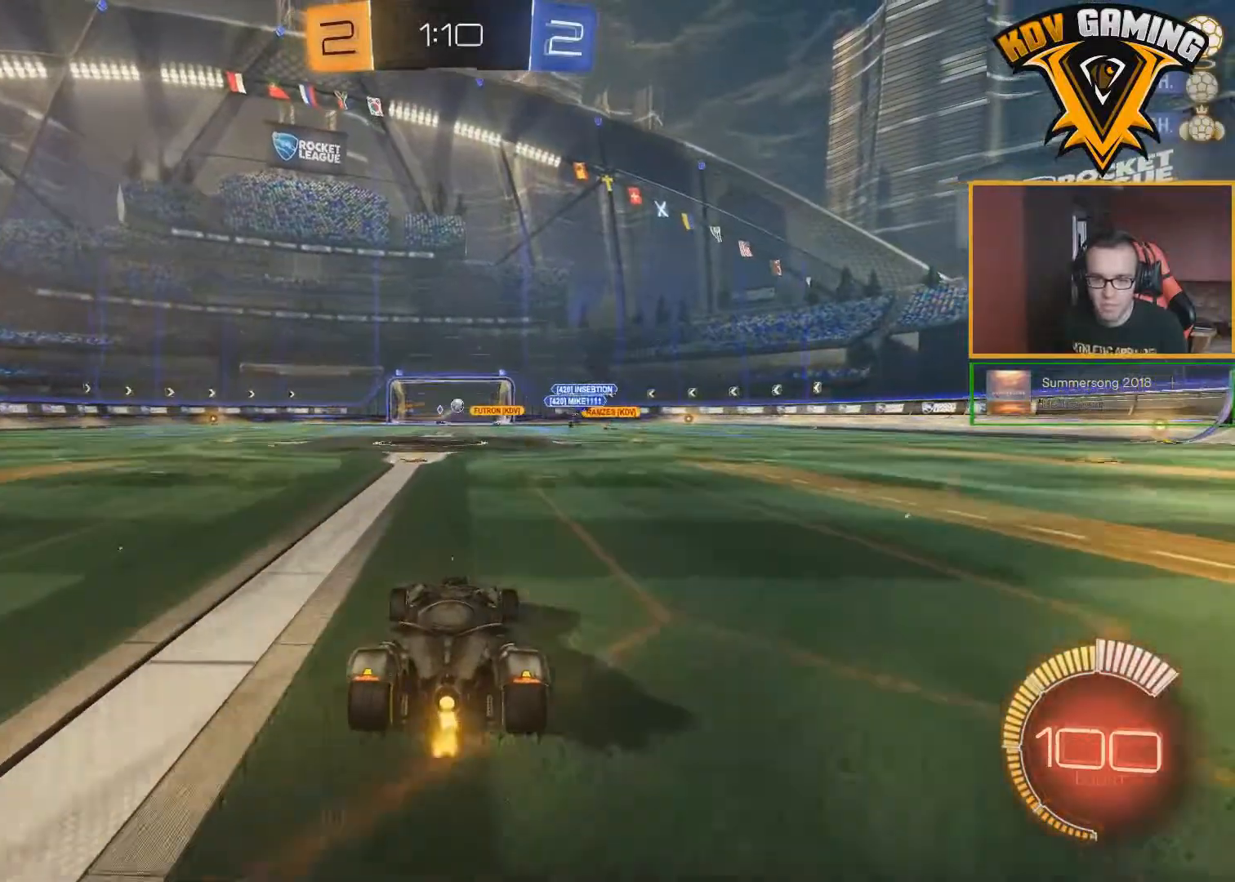
{"buttons": ["R2"], "left_stick": "left", "right_stick": "center", "events": [[317, "left_stick", "left"]]}
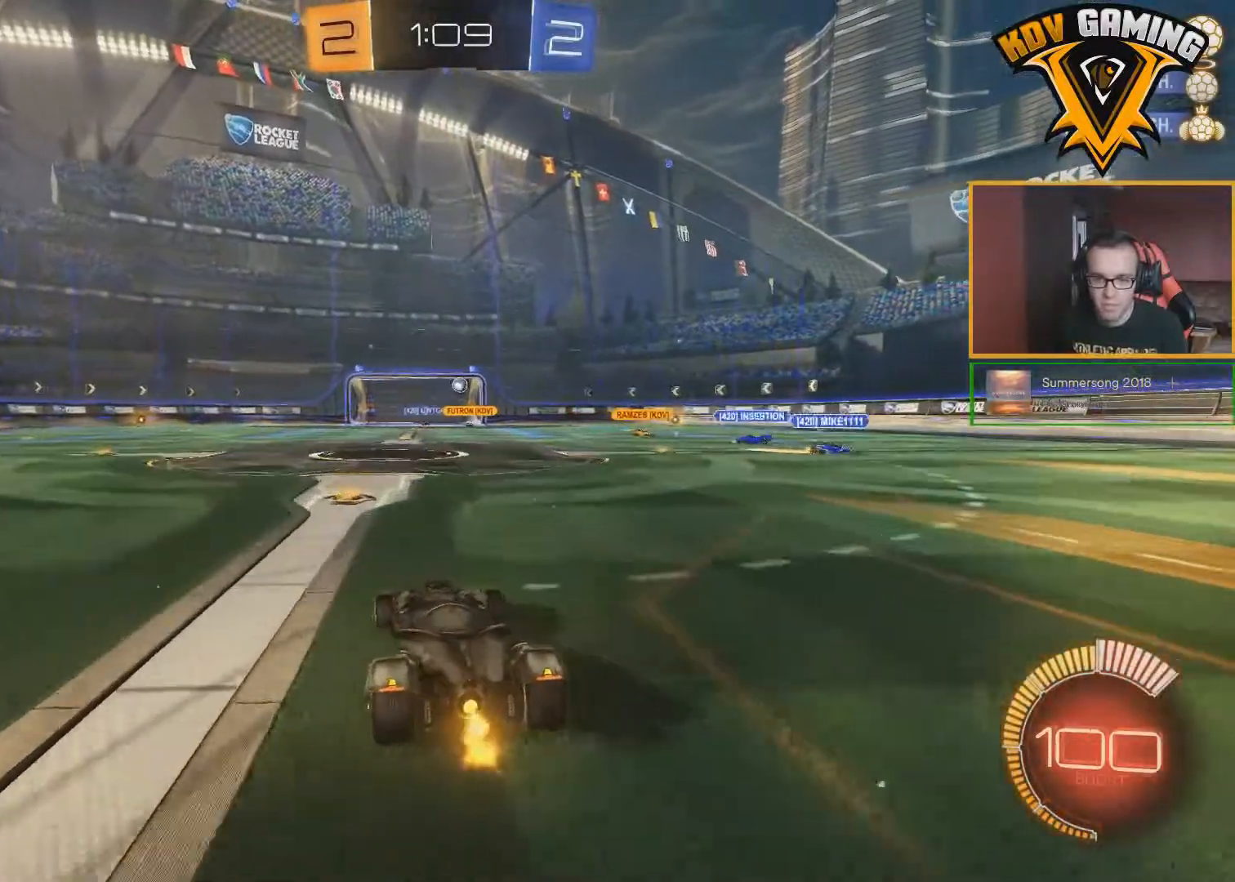
{"buttons": ["R2"], "left_stick": "down-right", "right_stick": "center", "events": [[33, "left_stick", "center"], [400, "left_stick", "down-right"]]}
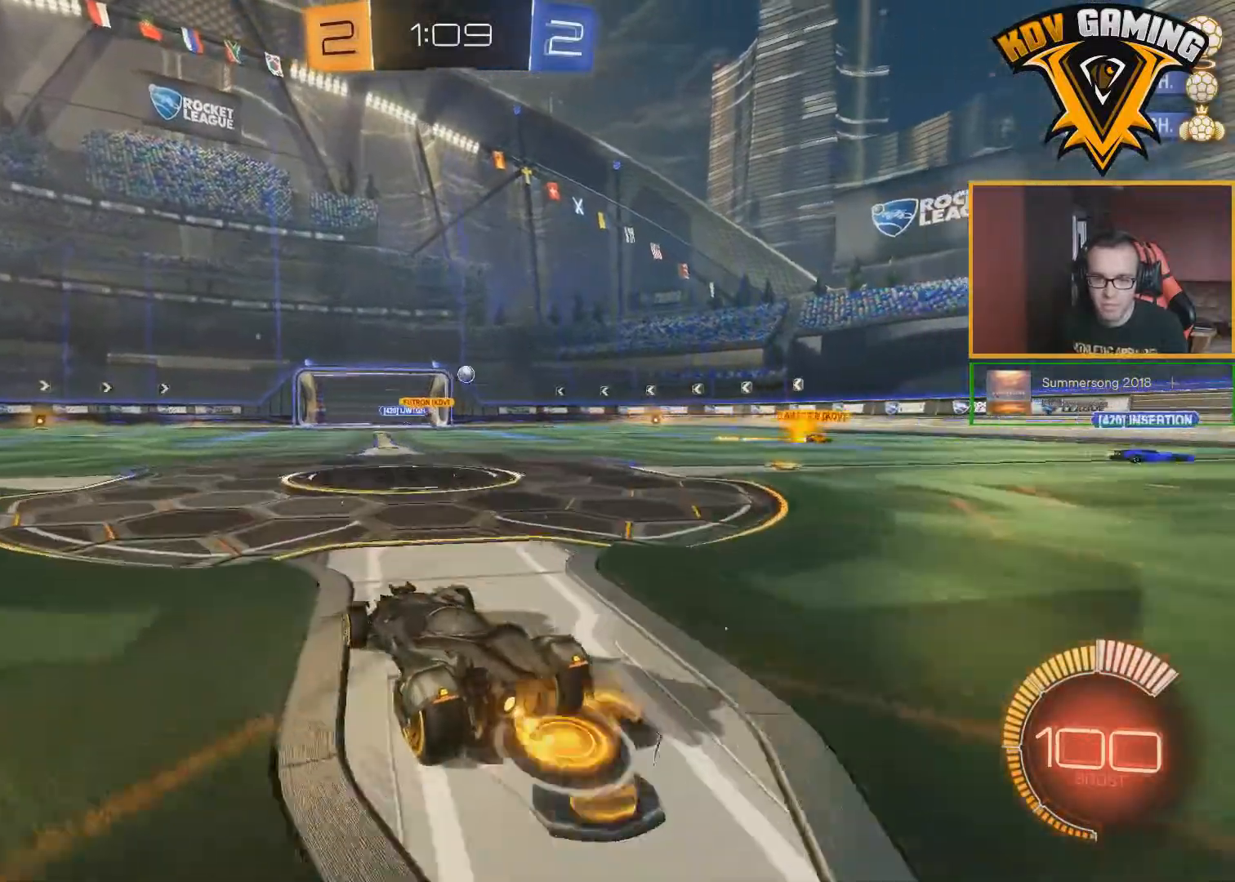
{"buttons": ["R2"], "left_stick": "down-right", "right_stick": "center", "events": [[267, "B", "down"], [450, "B", "up"]]}
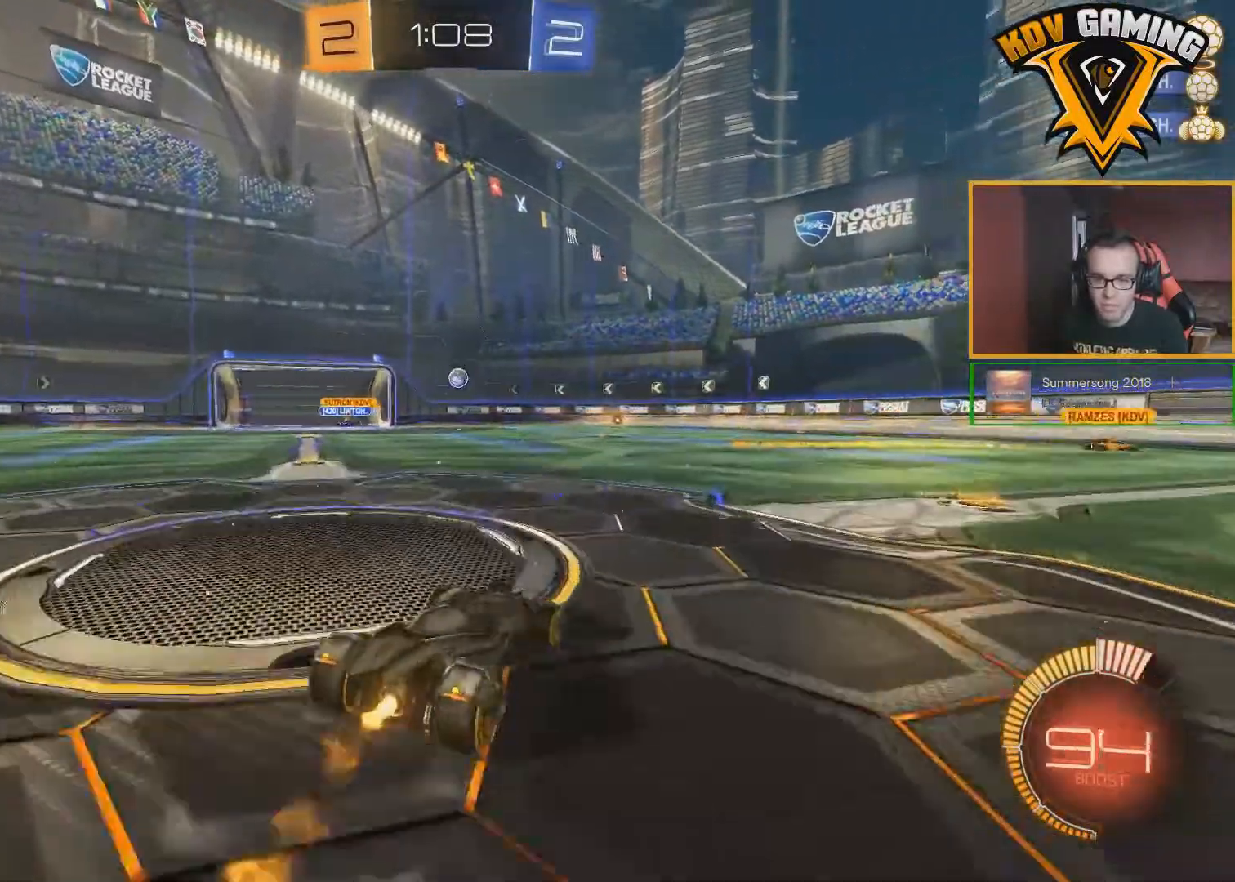
{"buttons": ["R2"], "left_stick": "center", "right_stick": "center", "events": [[267, "left_stick", "center"]]}
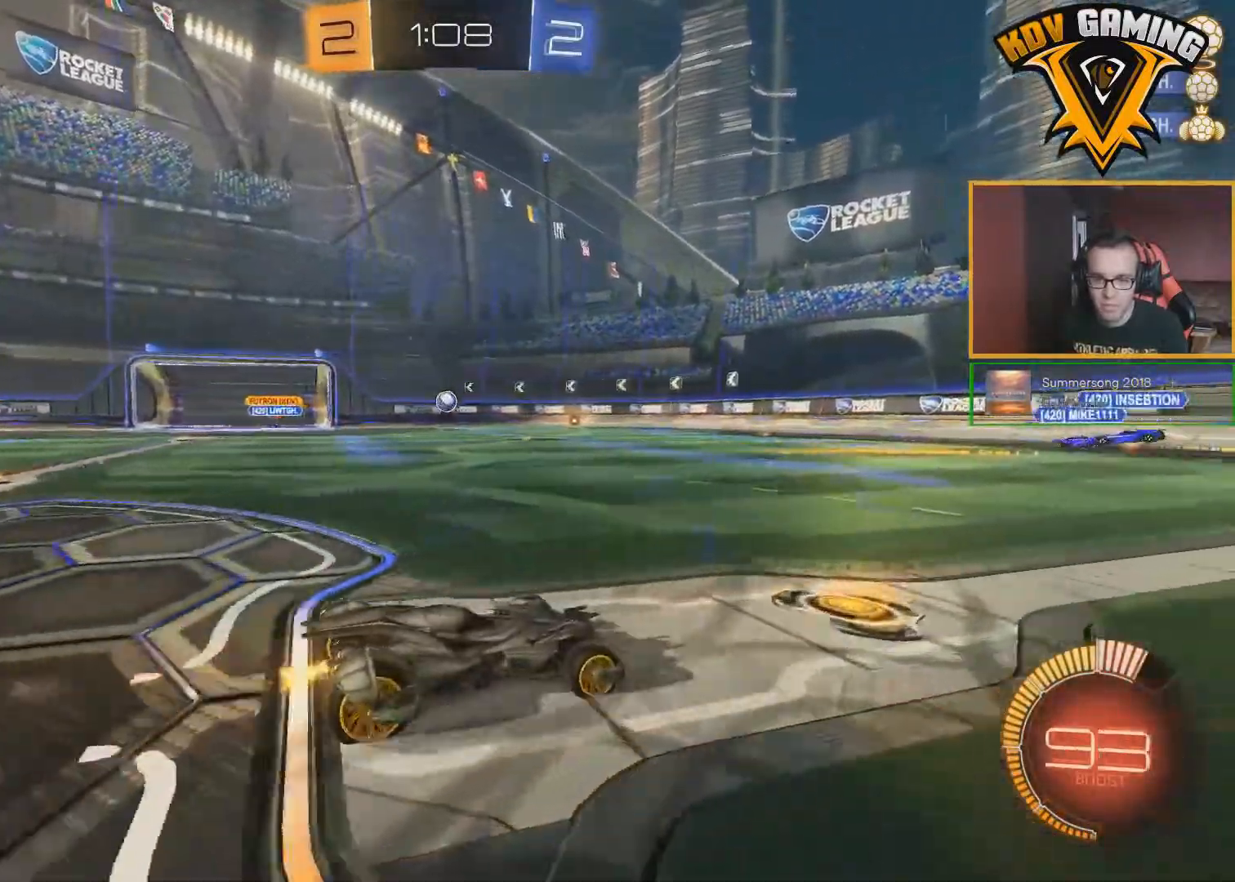
{"buttons": ["B", "R2"], "left_stick": "center", "right_stick": "center", "events": [[267, "left_stick", "left"], [317, "B", "down"], [500, "left_stick", "center"]]}
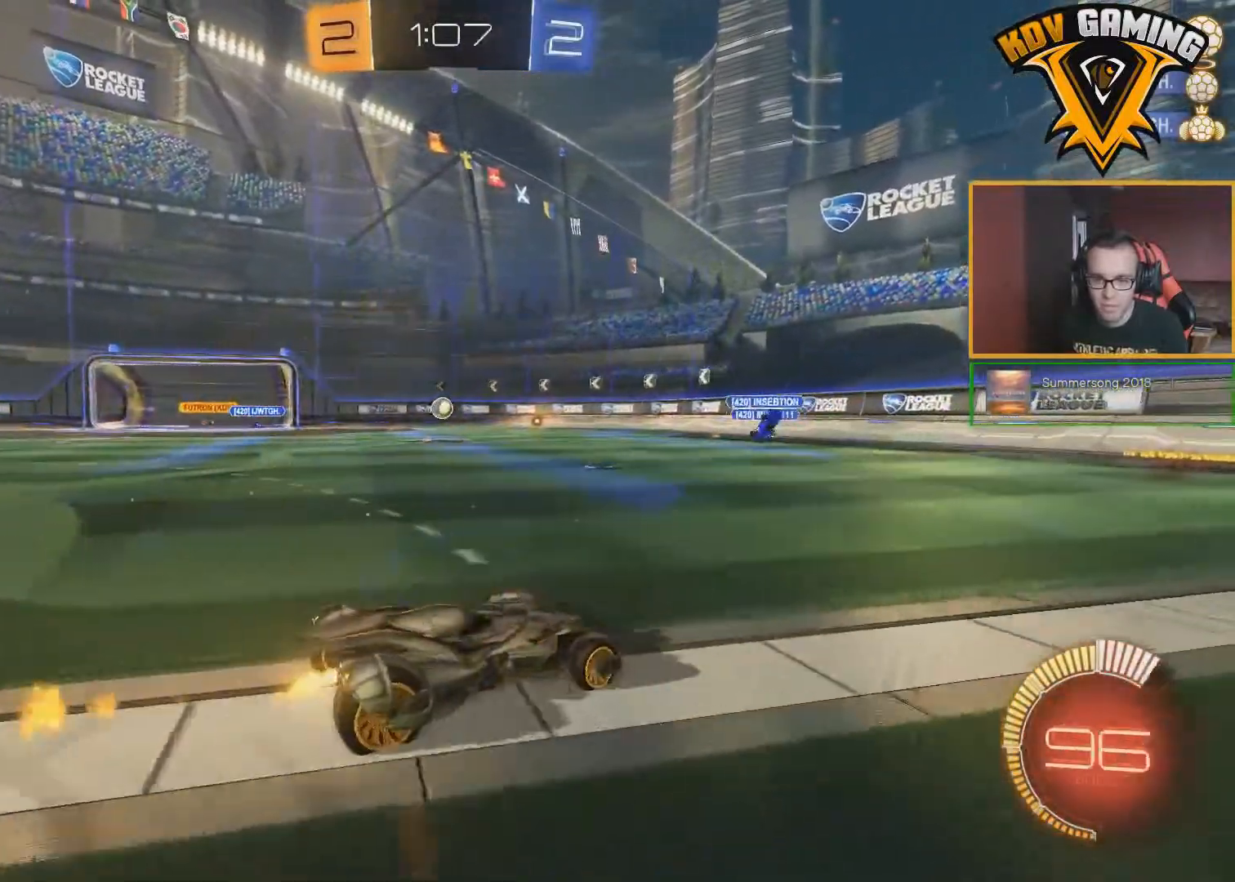
{"buttons": ["B", "R2"], "left_stick": "left", "right_stick": "center", "events": [[217, "B", "up"], [350, "left_stick", "left"], [383, "B", "down"]]}
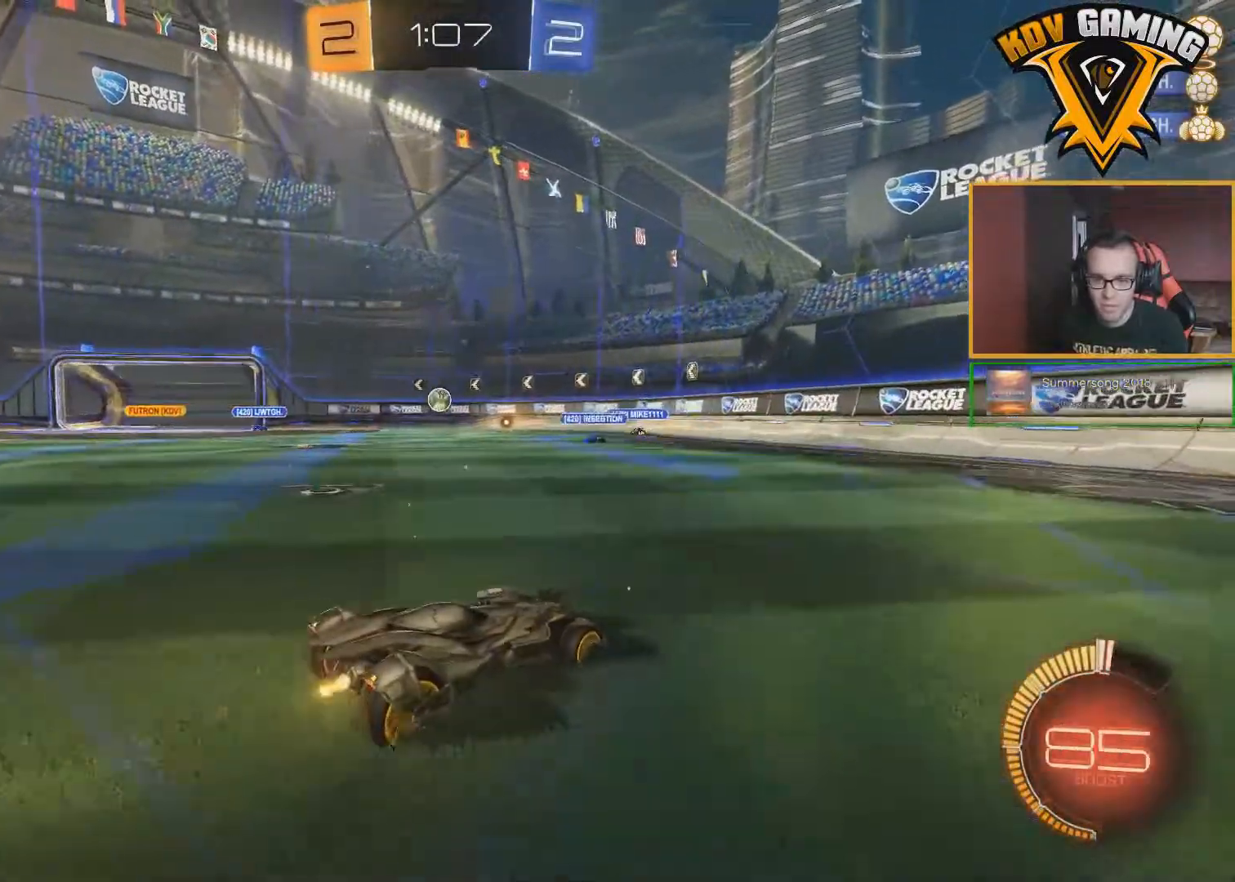
{"buttons": ["R2"], "left_stick": "left", "right_stick": "center", "events": [[150, "left_stick", "center"], [167, "B", "up"], [317, "B", "down"], [400, "left_stick", "left"], [450, "B", "up"]]}
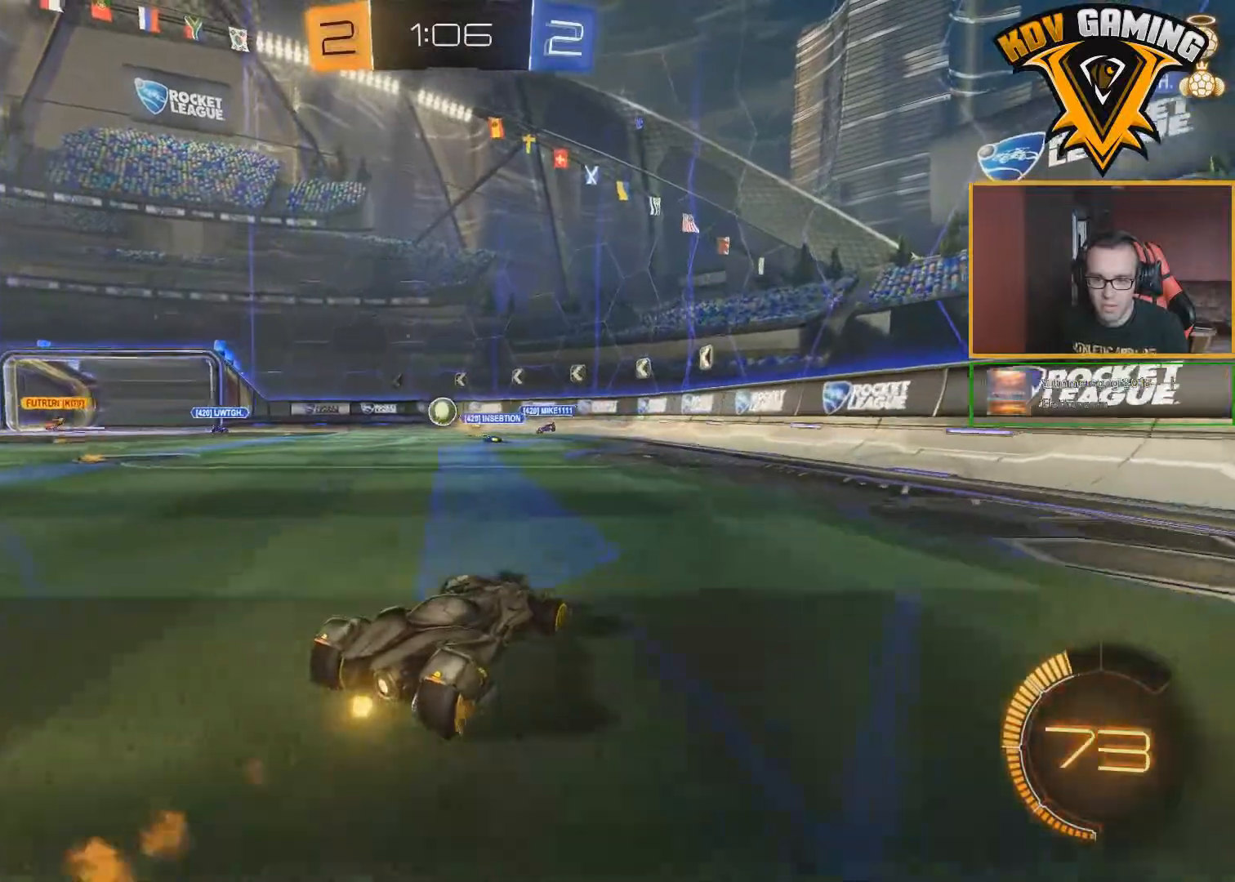
{"buttons": ["R2"], "left_stick": "center", "right_stick": "center", "events": [[50, "B", "down"], [83, "left_stick", "center"], [100, "B", "up"], [200, "left_stick", "left"], [317, "left_stick", "center"]]}
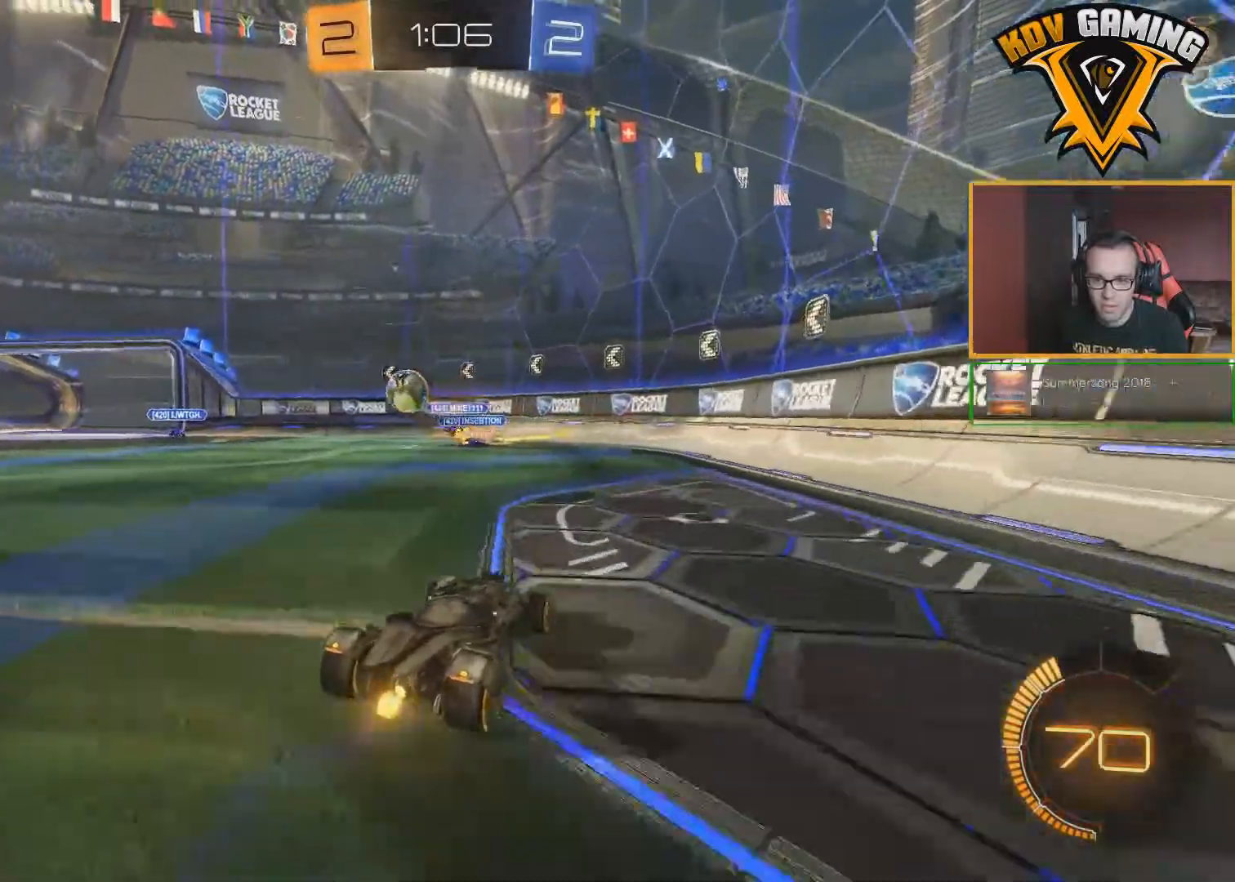
{"buttons": ["R2"], "left_stick": "left", "right_stick": "center", "events": [[83, "left_stick", "left"], [183, "L1", "down"], [333, "L1", "up"]]}
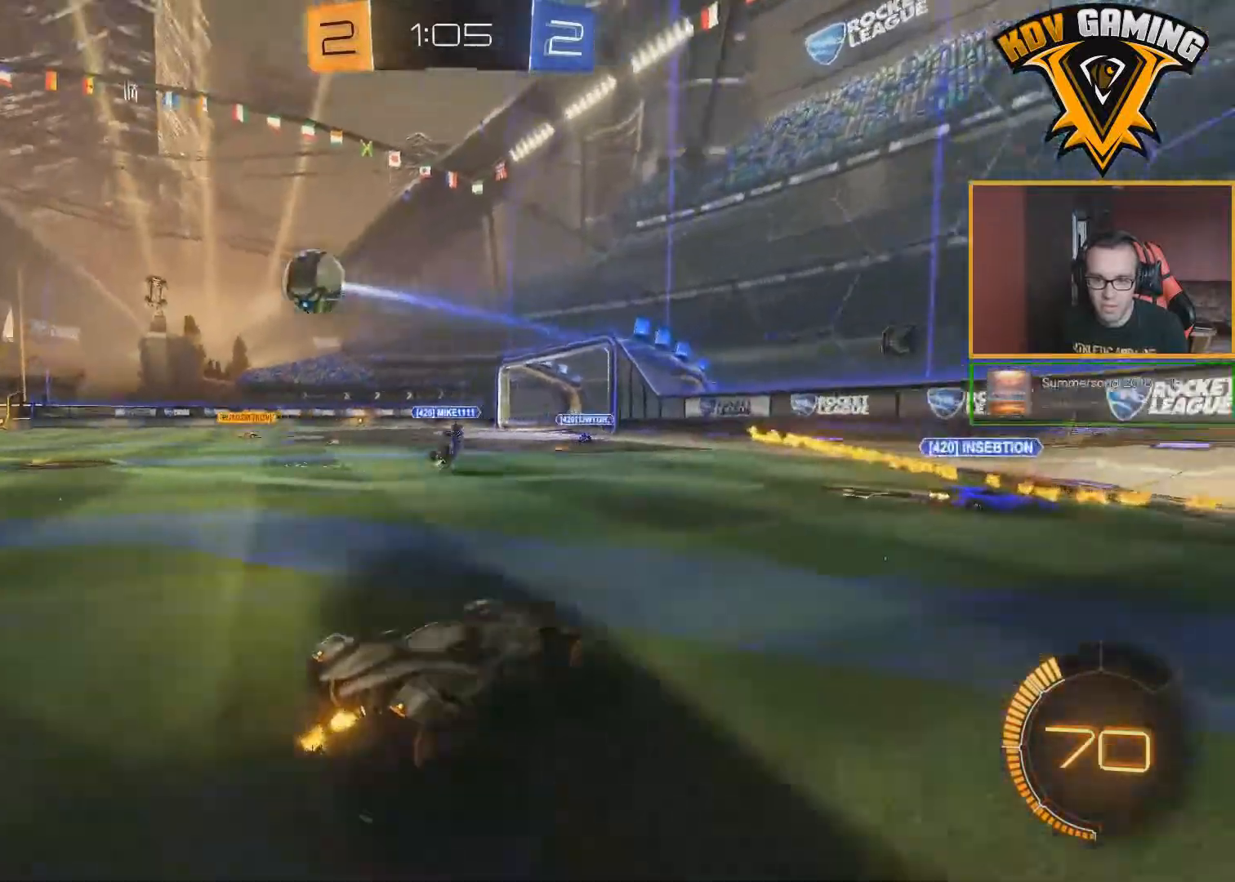
{"buttons": ["R2"], "left_stick": "left", "right_stick": "center", "events": []}